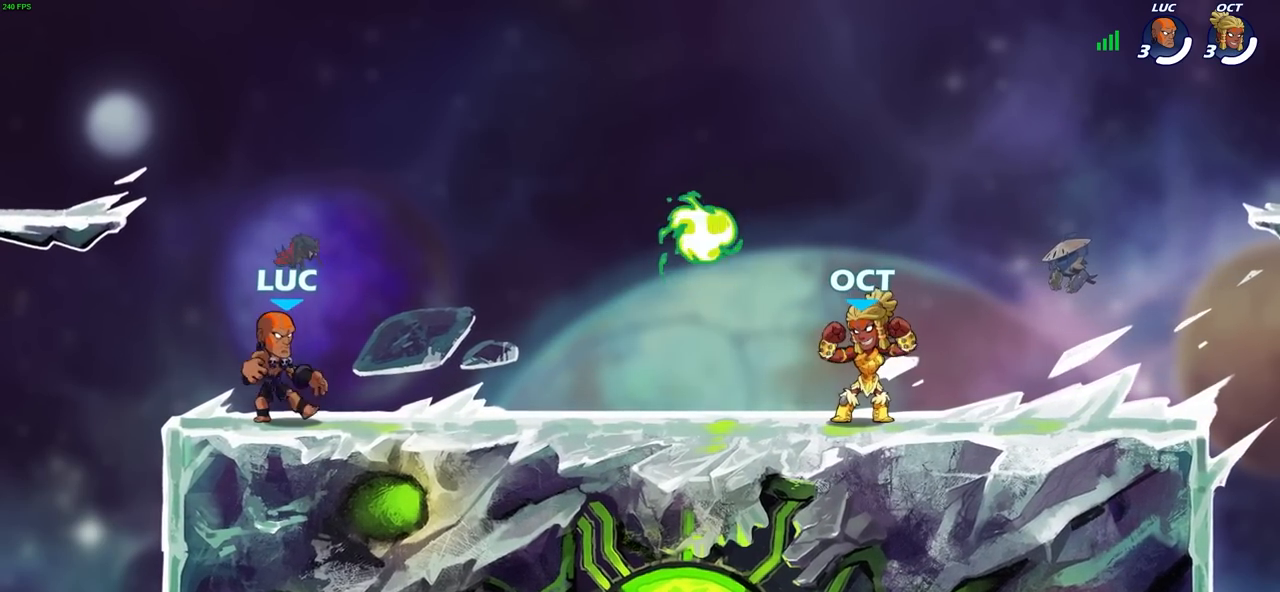
Gameplay with a controller (PlayStation layout); each line is a JSON object with the inputs held at the frame after it. "events" lists button and stick changes between this image and that frame as [ms after this image, input, new state], when the widget could be followed in between.
{"buttons": [], "left_stick": "down", "right_stick": "center", "events": [[67, "left_stick", "right"], [200, "R2", "down"], [217, "CROSS", "down"], [333, "CROSS", "up"], [367, "R2", "up"], [450, "left_stick", "down"]]}
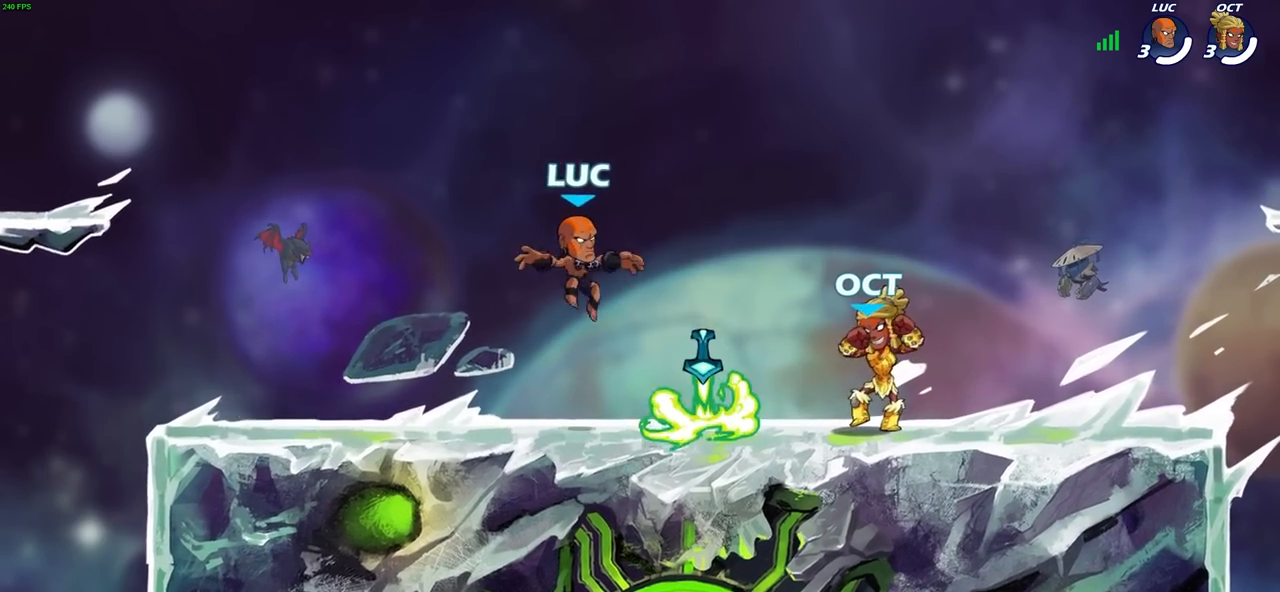
{"buttons": [], "left_stick": "down", "right_stick": "center", "events": [[17, "left_stick", "down-left"], [100, "R1", "down"], [183, "R1", "up"], [217, "left_stick", "left"], [250, "R2", "down"], [283, "CROSS", "down"], [400, "CROSS", "up"], [400, "R2", "up"], [500, "left_stick", "down"]]}
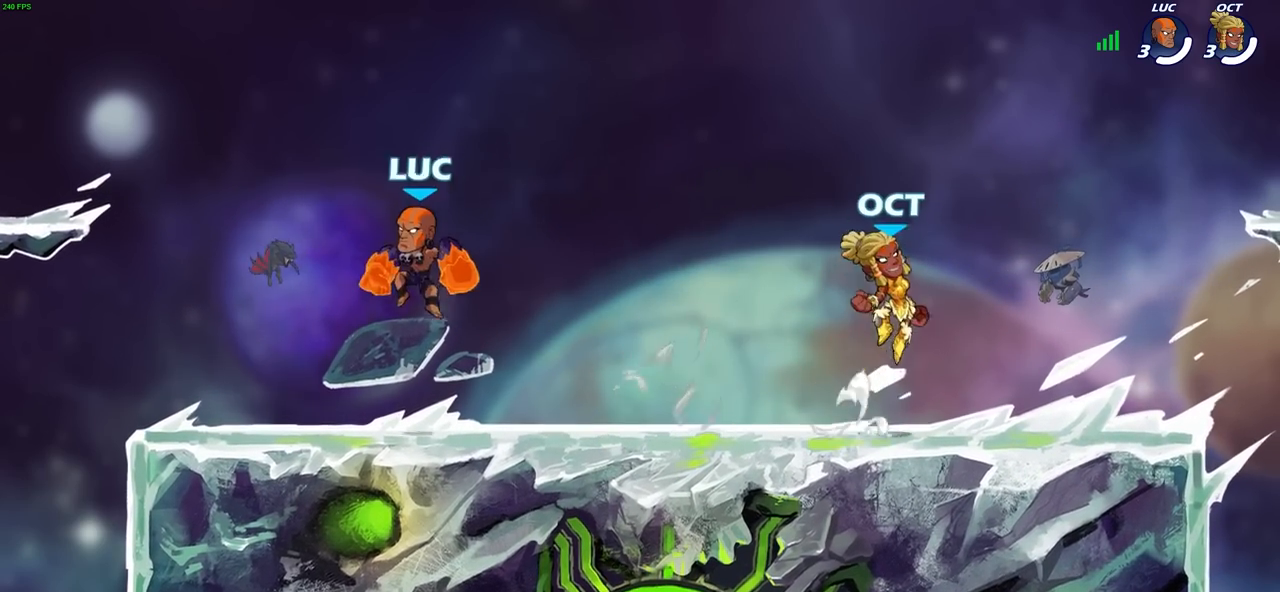
{"buttons": [], "left_stick": "down", "right_stick": "center", "events": [[83, "left_stick", "right"], [267, "R2", "down"], [317, "CROSS", "down"], [400, "R2", "up"], [417, "CROSS", "up"], [467, "left_stick", "down"]]}
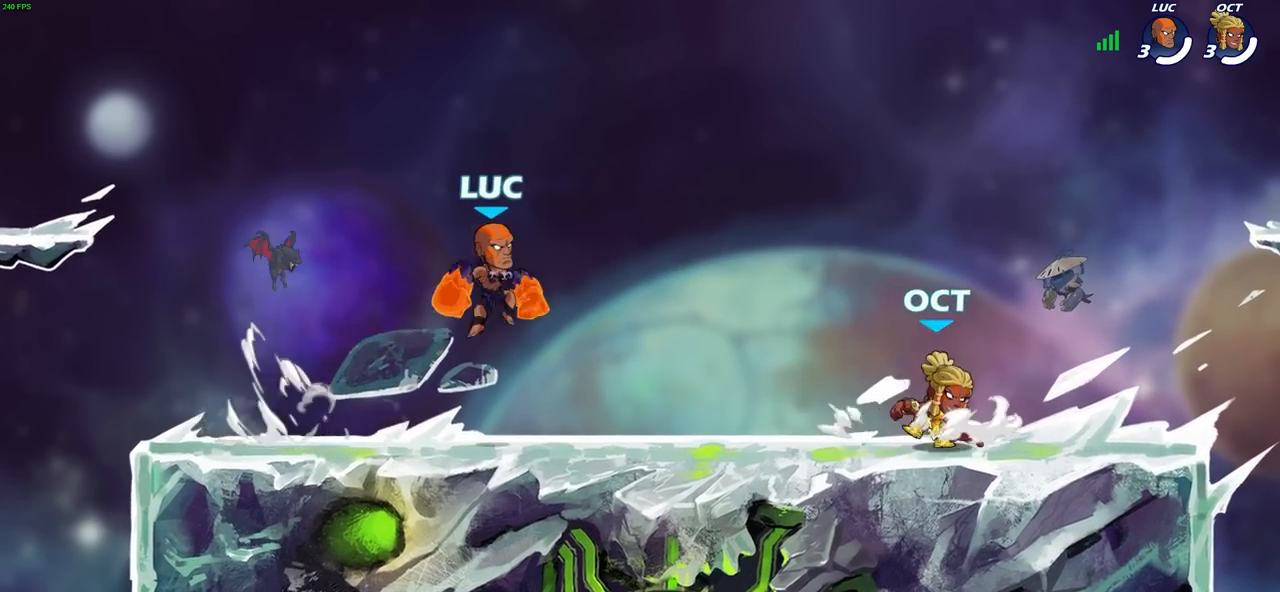
{"buttons": ["L1"], "left_stick": "down", "right_stick": "center", "events": [[50, "left_stick", "down-left"], [167, "left_stick", "left"], [283, "R2", "down"], [350, "CROSS", "down"], [417, "CROSS", "up"], [417, "R2", "up"], [483, "L1", "down"], [500, "left_stick", "down"]]}
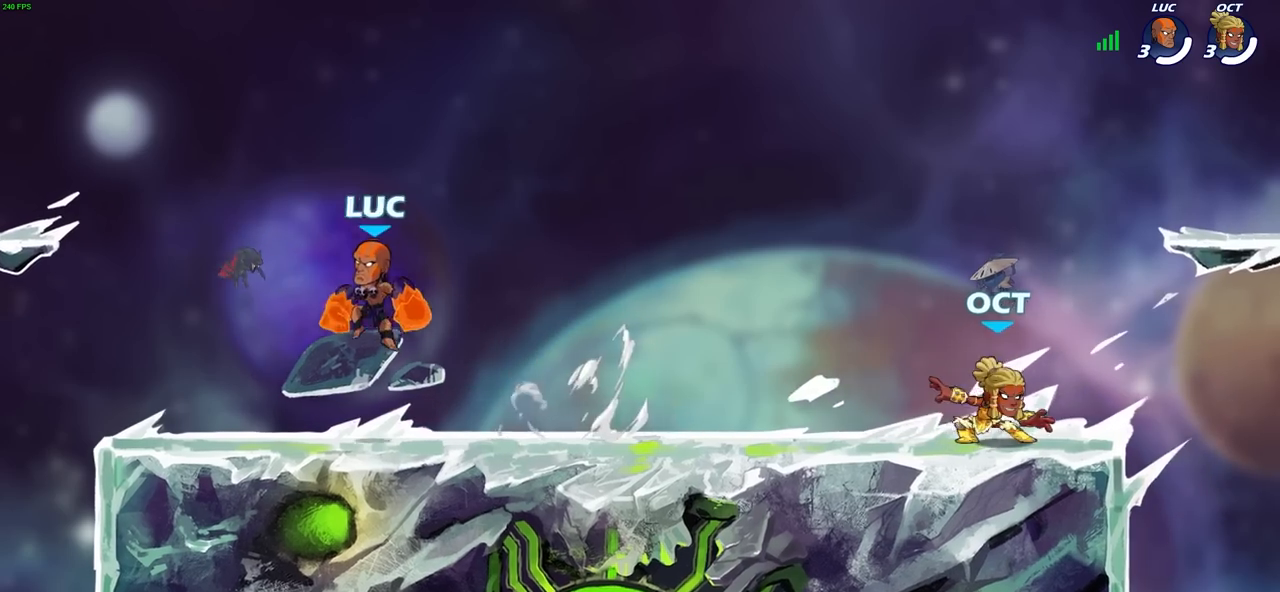
{"buttons": [], "left_stick": "down-left", "right_stick": "center", "events": [[133, "left_stick", "right"], [167, "L1", "up"], [267, "R2", "down"], [300, "CROSS", "down"], [383, "CROSS", "up"], [383, "R2", "up"], [417, "left_stick", "down-left"]]}
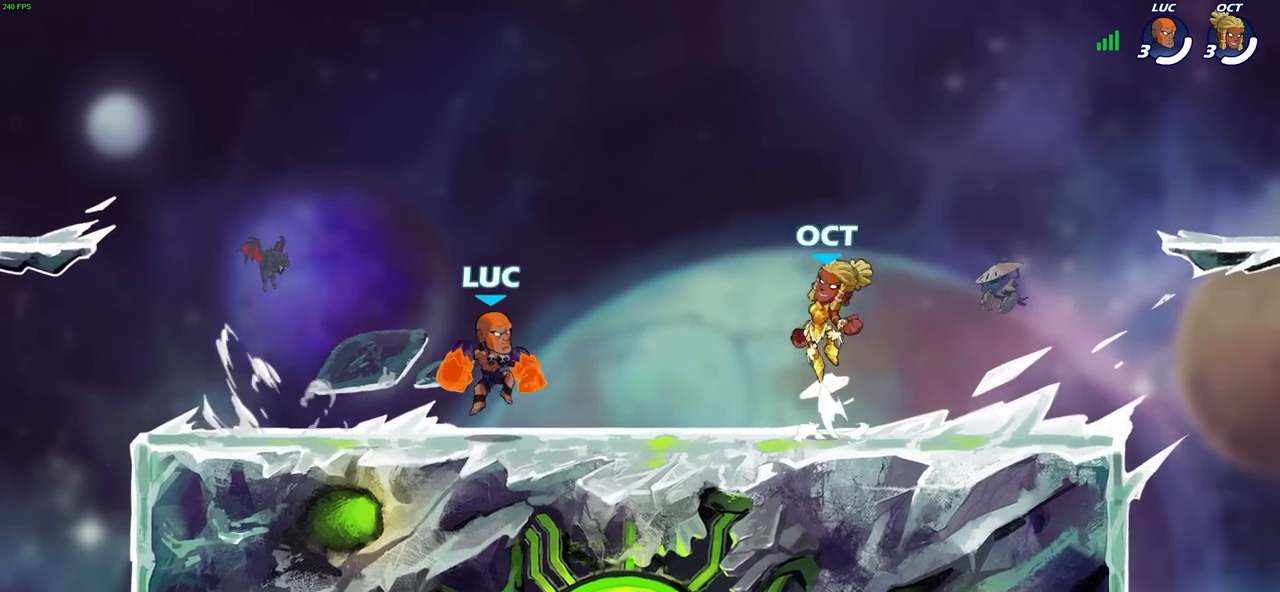
{"buttons": [], "left_stick": "right", "right_stick": "center", "events": [[200, "R2", "down"], [200, "left_stick", "up-left"], [267, "R2", "up"], [267, "left_stick", "right"]]}
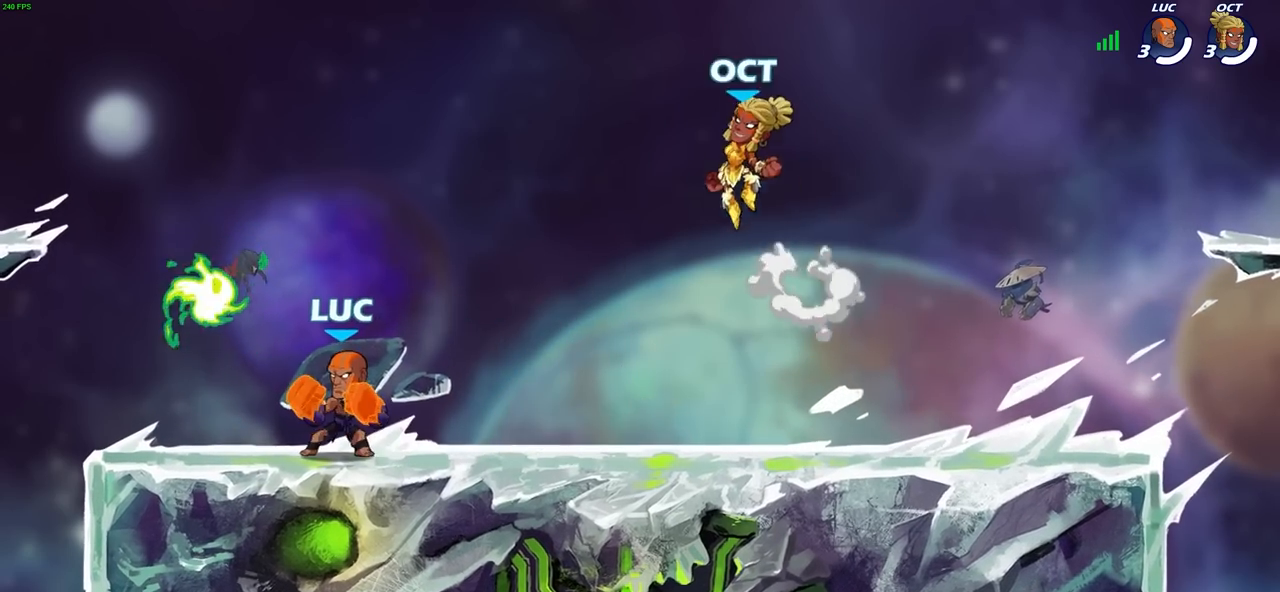
{"buttons": ["L1"], "left_stick": "right", "right_stick": "center", "events": [[33, "R2", "down"], [200, "R2", "up"], [500, "L1", "down"]]}
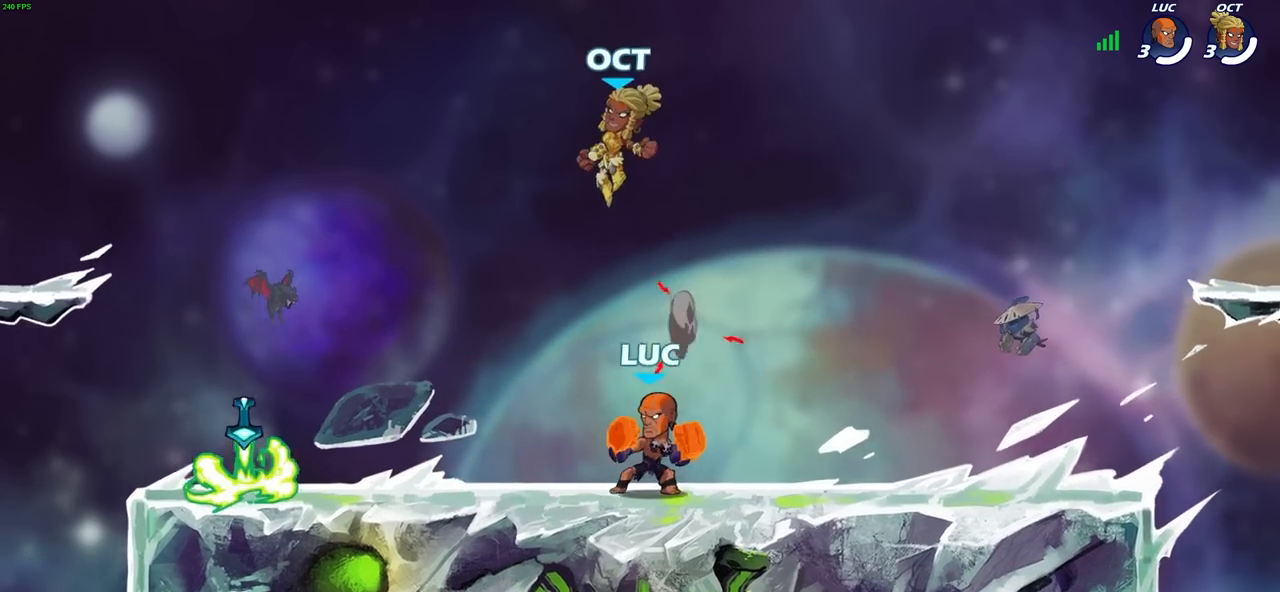
{"buttons": [], "left_stick": "left", "right_stick": "center", "events": [[17, "L1", "up"], [167, "left_stick", "up-left"], [317, "left_stick", "right"], [433, "left_stick", "left"]]}
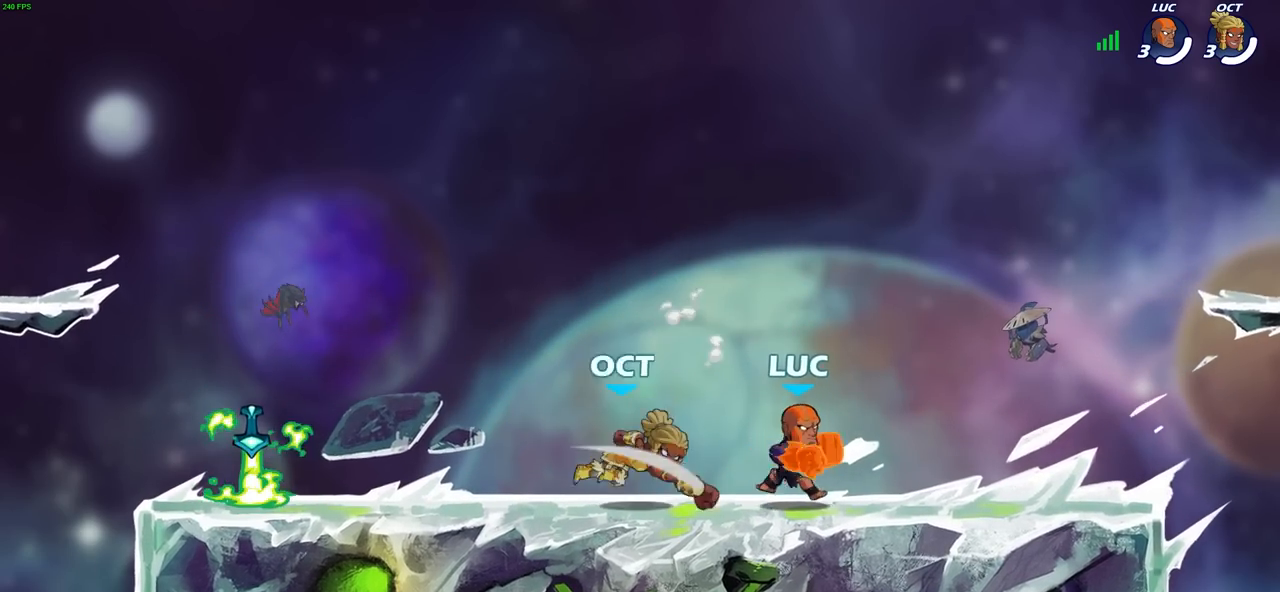
{"buttons": [], "left_stick": "right", "right_stick": "center", "events": [[17, "left_stick", "up-right"], [117, "left_stick", "left"], [200, "left_stick", "right"], [233, "L1", "down"], [317, "L1", "up"]]}
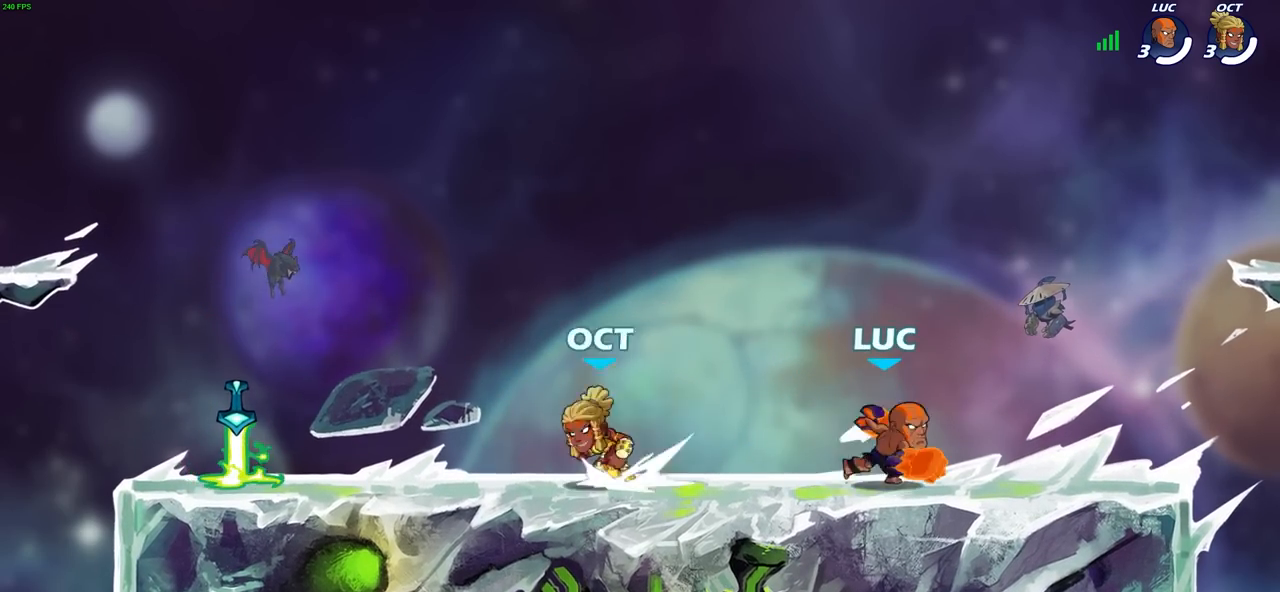
{"buttons": [], "left_stick": "left", "right_stick": "center", "events": [[33, "left_stick", "left"], [250, "R2", "down"], [400, "R2", "up"]]}
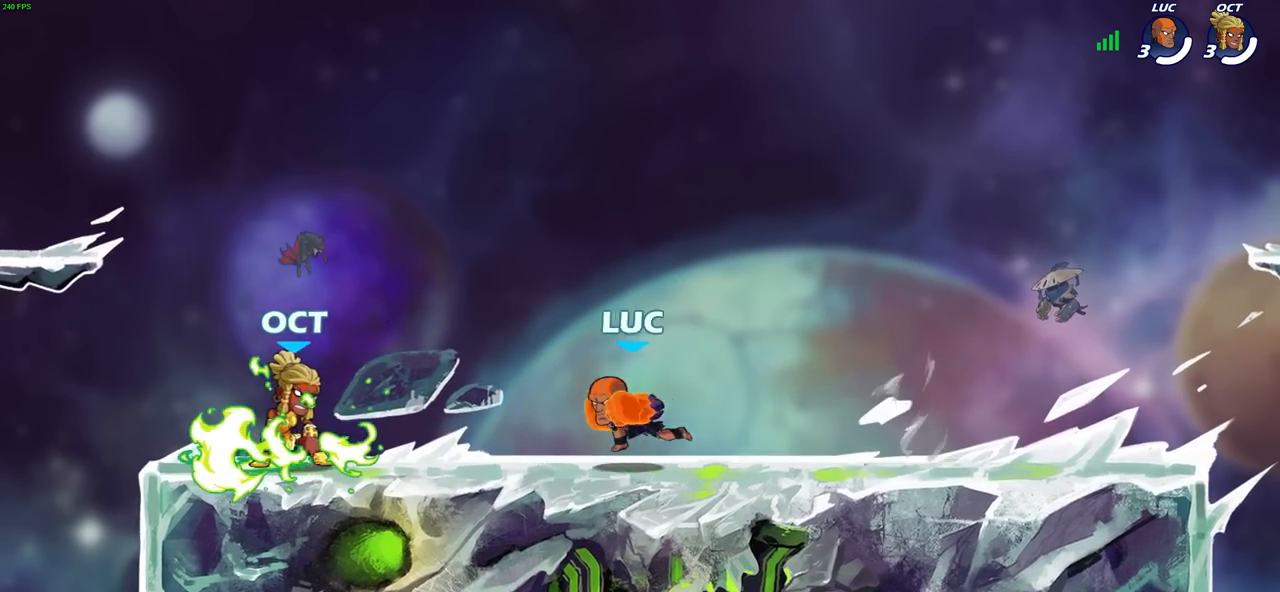
{"buttons": [], "left_stick": "left", "right_stick": "center", "events": [[50, "CROSS", "down"], [83, "SQUARE", "down"], [117, "CROSS", "up"], [150, "SQUARE", "up"], [167, "left_stick", "center"], [400, "left_stick", "left"]]}
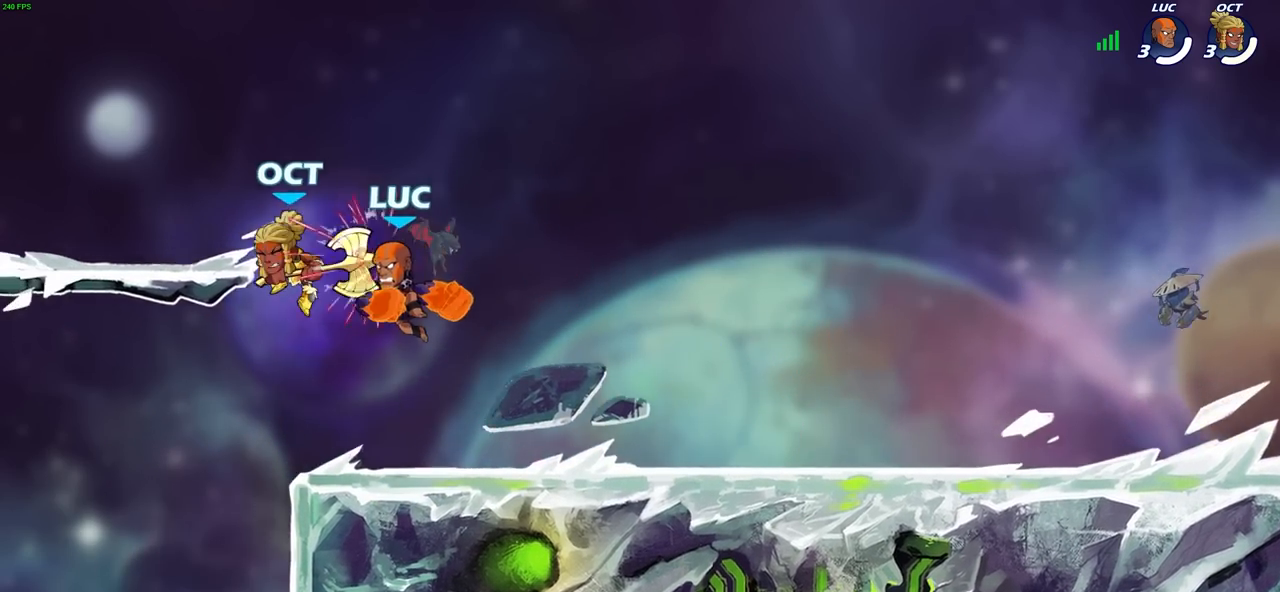
{"buttons": [], "left_stick": "down-right", "right_stick": "center", "events": [[83, "left_stick", "center"], [200, "left_stick", "right"], [317, "left_stick", "down-right"]]}
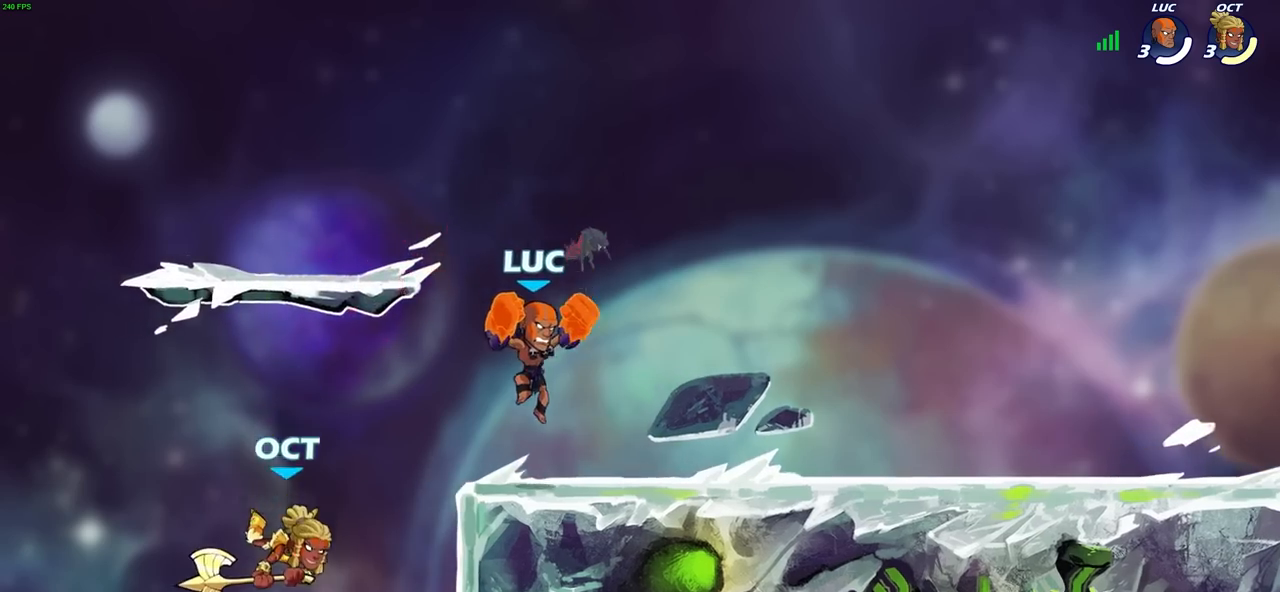
{"buttons": [], "left_stick": "center", "right_stick": "center", "events": [[17, "left_stick", "down-left"], [150, "CIRCLE", "down"], [233, "CIRCLE", "up"], [283, "left_stick", "center"]]}
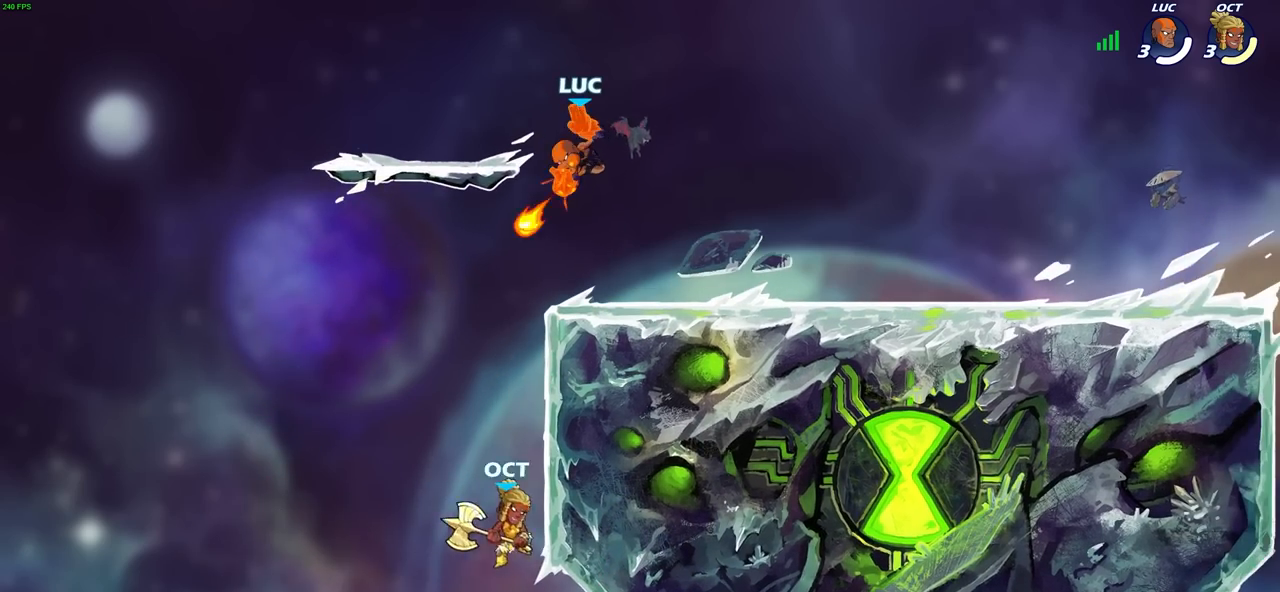
{"buttons": [], "left_stick": "right", "right_stick": "center", "events": [[17, "left_stick", "right"], [233, "left_stick", "center"], [467, "left_stick", "right"]]}
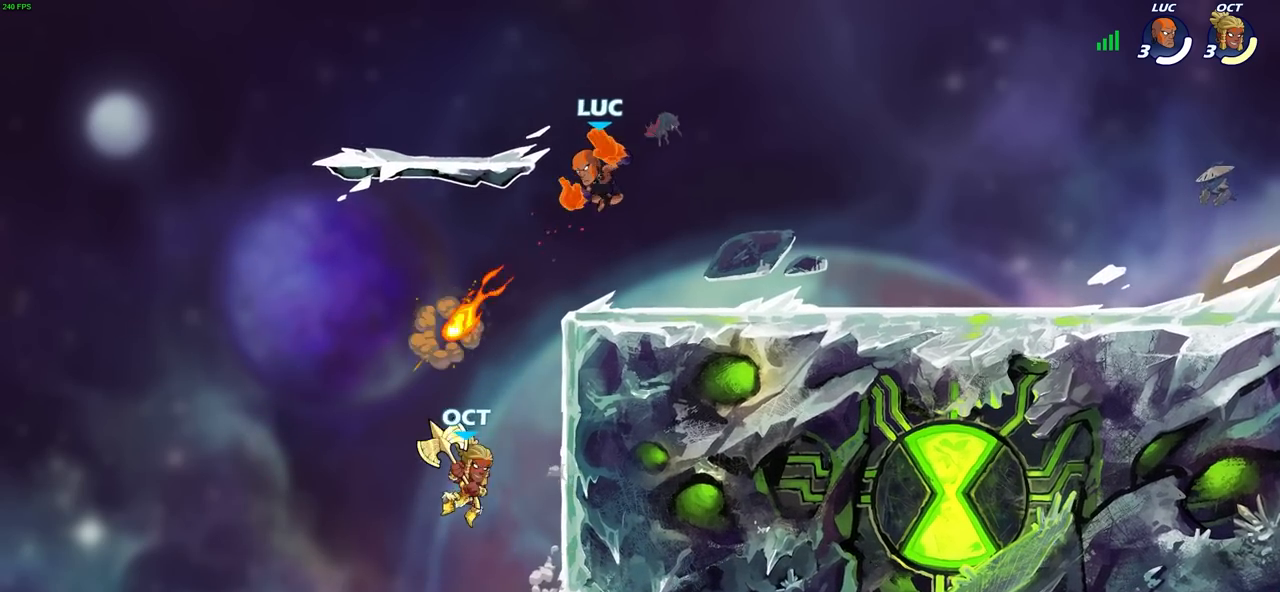
{"buttons": [], "left_stick": "down-left", "right_stick": "center", "events": [[117, "CROSS", "down"], [183, "left_stick", "up-right"], [250, "R2", "down"], [300, "CROSS", "up"], [467, "left_stick", "down-left"], [483, "R2", "up"]]}
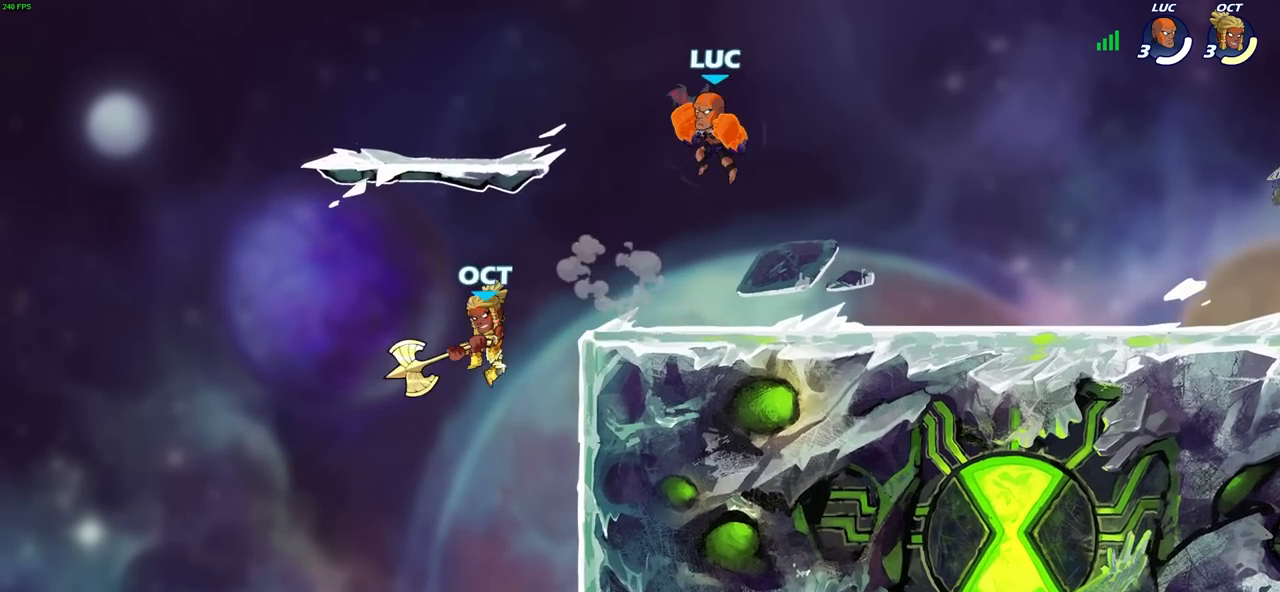
{"buttons": [], "left_stick": "down-left", "right_stick": "center", "events": [[333, "SQUARE", "down"], [450, "SQUARE", "up"]]}
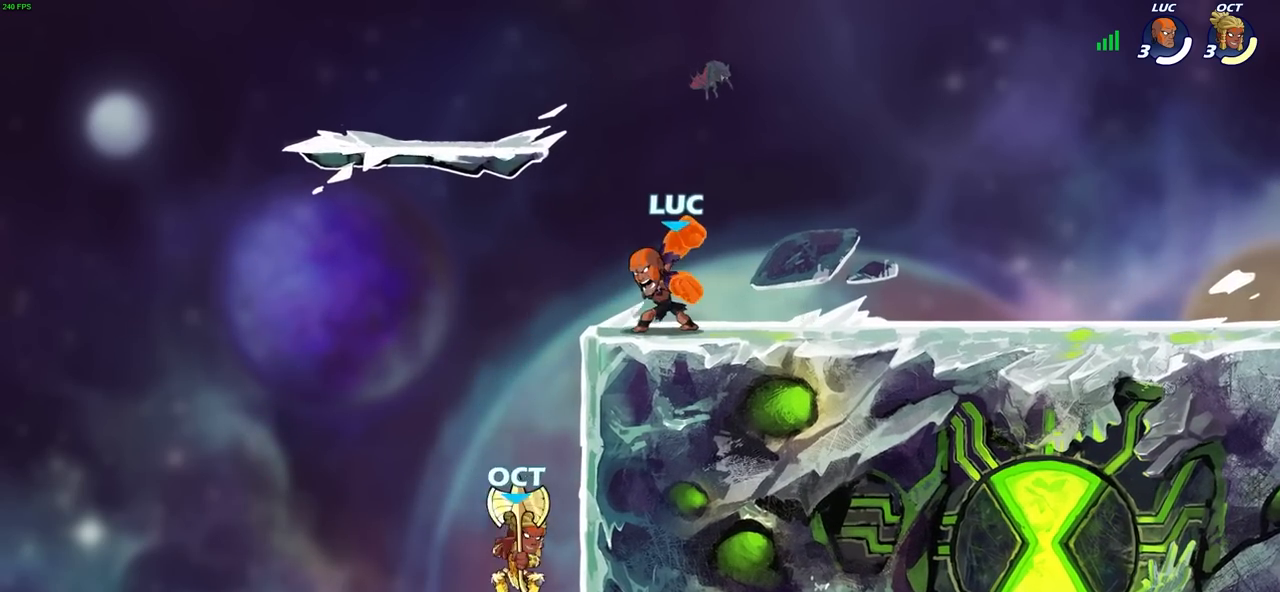
{"buttons": ["CROSS"], "left_stick": "up-right", "right_stick": "center", "events": [[17, "left_stick", "center"], [350, "left_stick", "up-right"], [450, "CROSS", "down"]]}
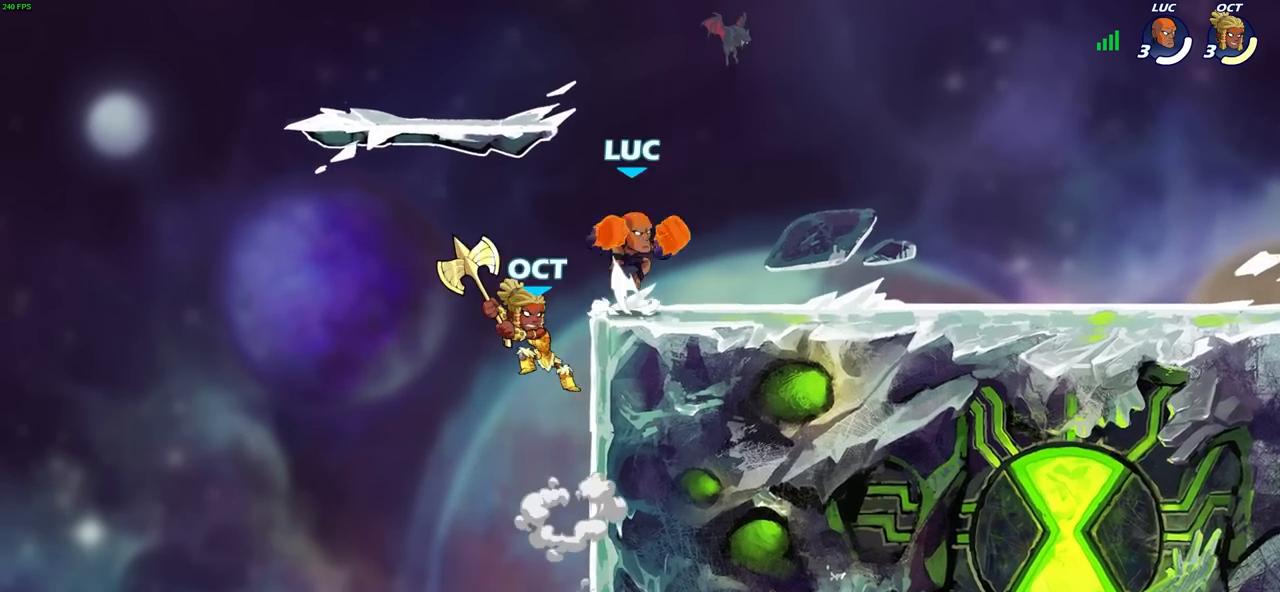
{"buttons": [], "left_stick": "left", "right_stick": "center", "events": [[117, "CROSS", "up"], [217, "R2", "down"], [383, "R2", "up"], [417, "left_stick", "left"]]}
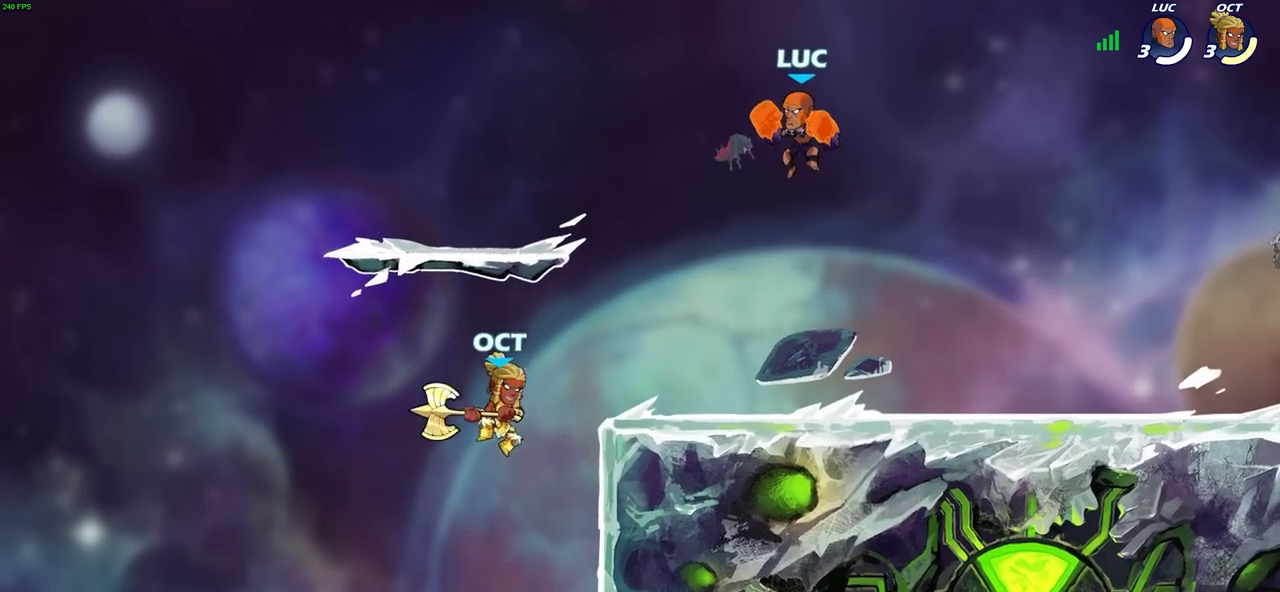
{"buttons": [], "left_stick": "down-right", "right_stick": "center", "events": [[83, "left_stick", "right"], [217, "left_stick", "down-right"]]}
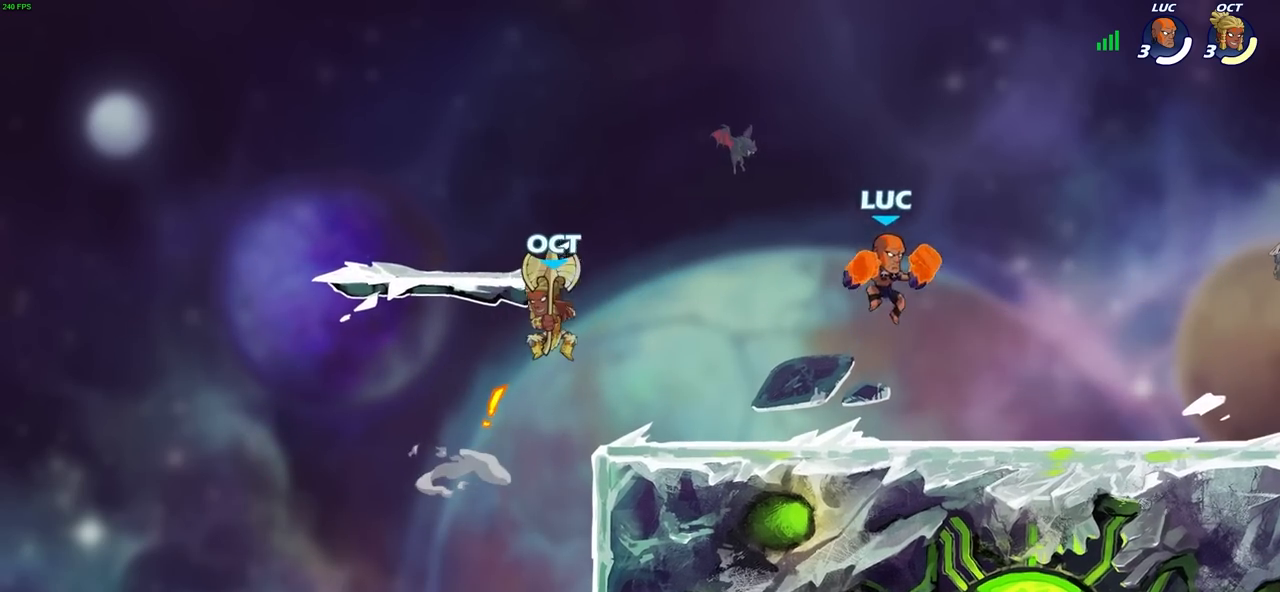
{"buttons": [], "left_stick": "center", "right_stick": "center", "events": [[83, "left_stick", "down-left"], [167, "left_stick", "left"], [283, "R2", "down"], [367, "SQUARE", "down"], [417, "R2", "up"], [433, "left_stick", "center"], [450, "SQUARE", "up"]]}
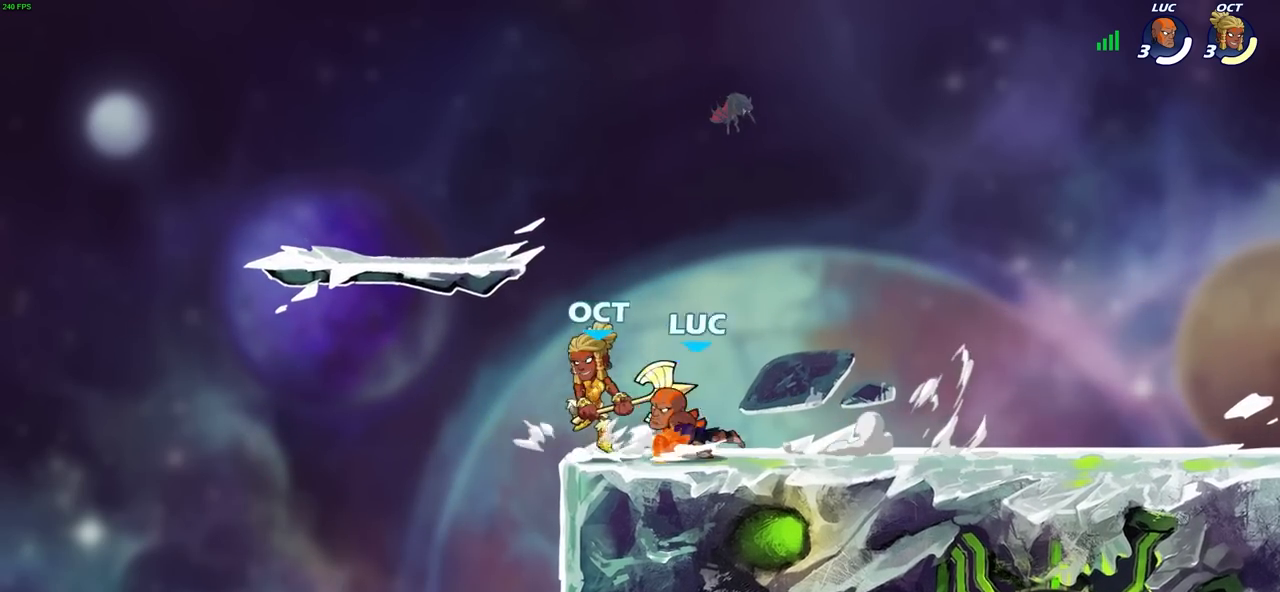
{"buttons": [], "left_stick": "center", "right_stick": "center", "events": [[283, "SQUARE", "down"], [350, "SQUARE", "up"]]}
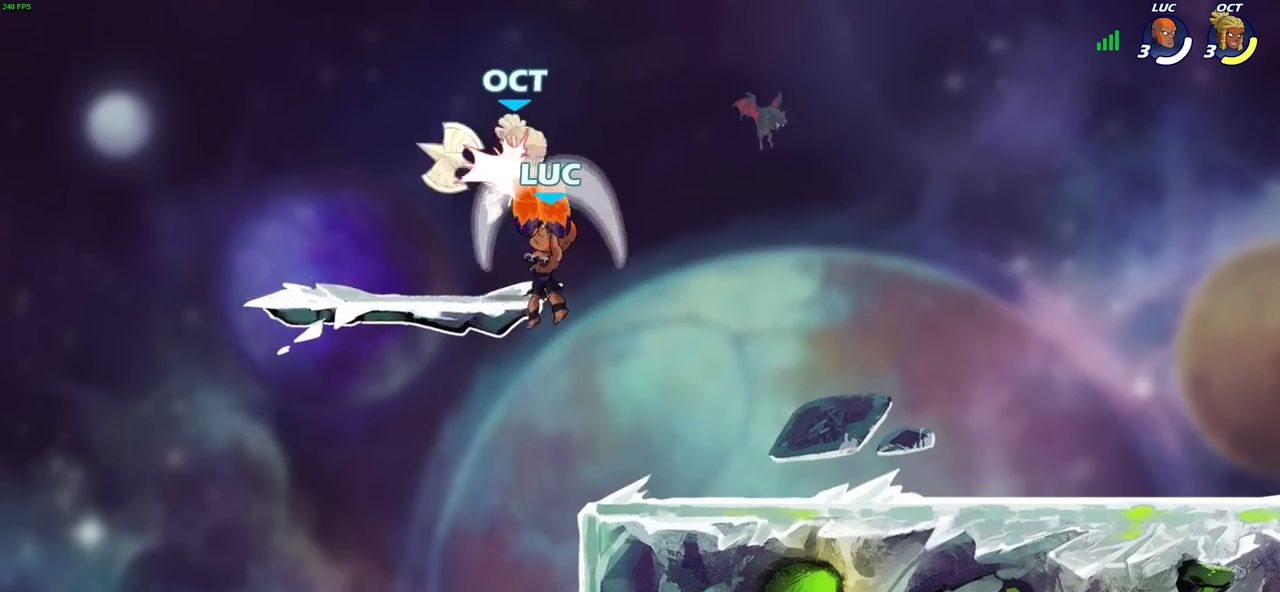
{"buttons": [], "left_stick": "right", "right_stick": "center", "events": [[100, "left_stick", "right"]]}
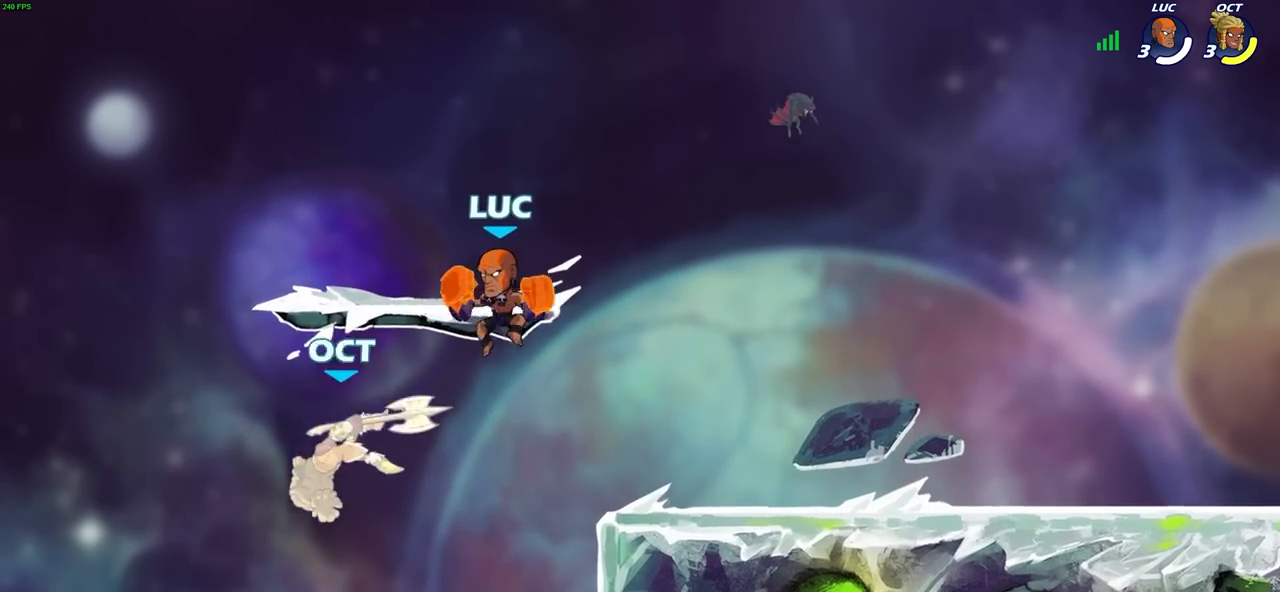
{"buttons": [], "left_stick": "down-left", "right_stick": "center", "events": [[300, "left_stick", "down-left"], [367, "CIRCLE", "down"], [450, "CIRCLE", "up"]]}
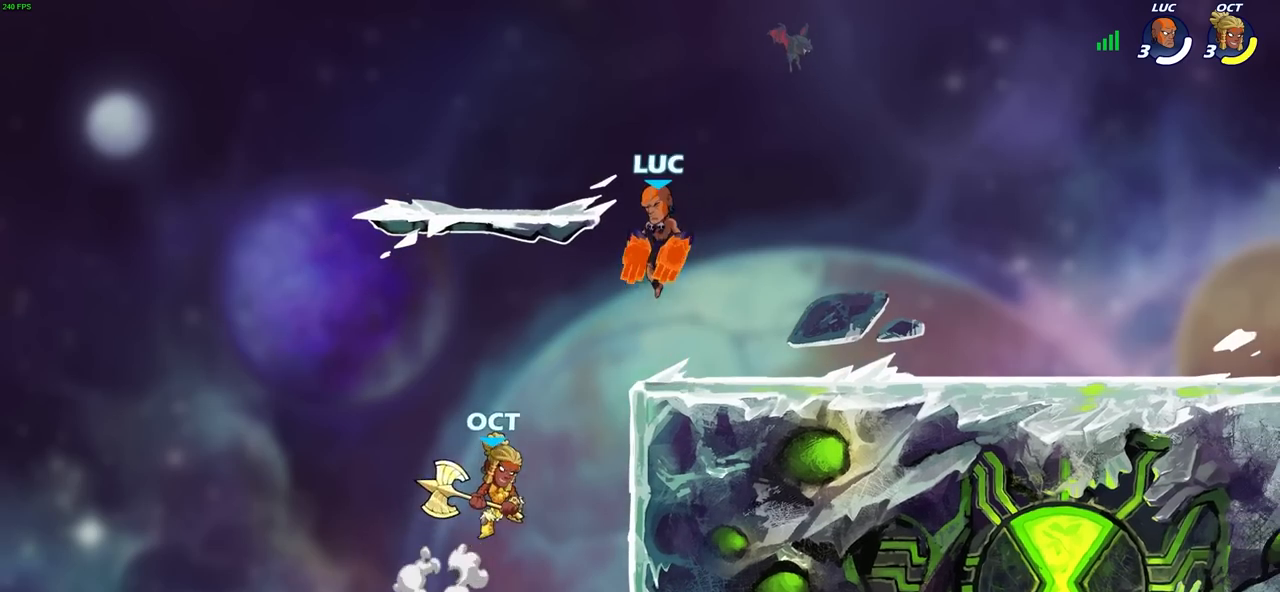
{"buttons": [], "left_stick": "center", "right_stick": "center", "events": [[33, "left_stick", "center"]]}
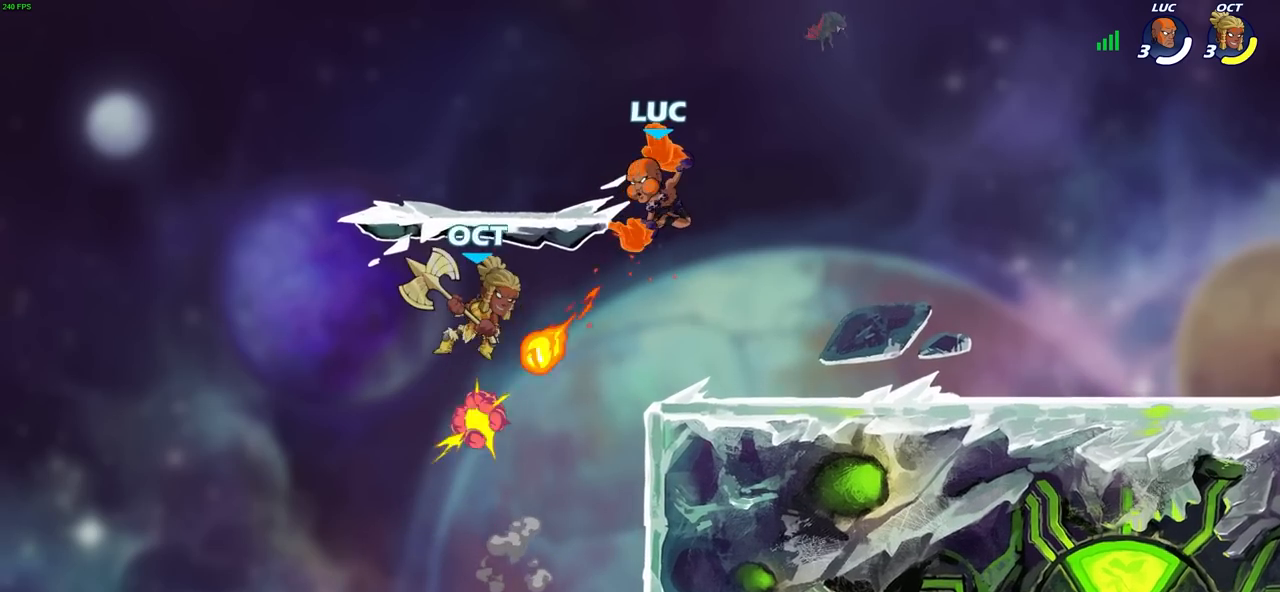
{"buttons": [], "left_stick": "right", "right_stick": "center", "events": [[300, "left_stick", "right"]]}
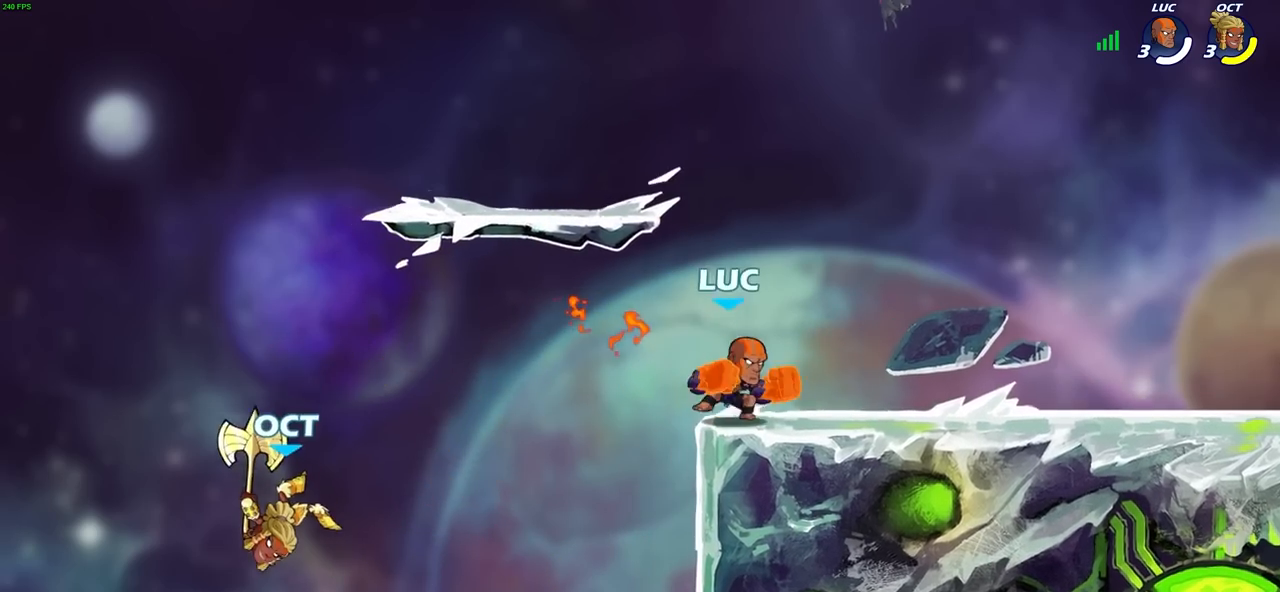
{"buttons": ["CIRCLE"], "left_stick": "down-left", "right_stick": "center", "events": [[217, "left_stick", "left"], [333, "left_stick", "down-left"], [450, "CIRCLE", "down"]]}
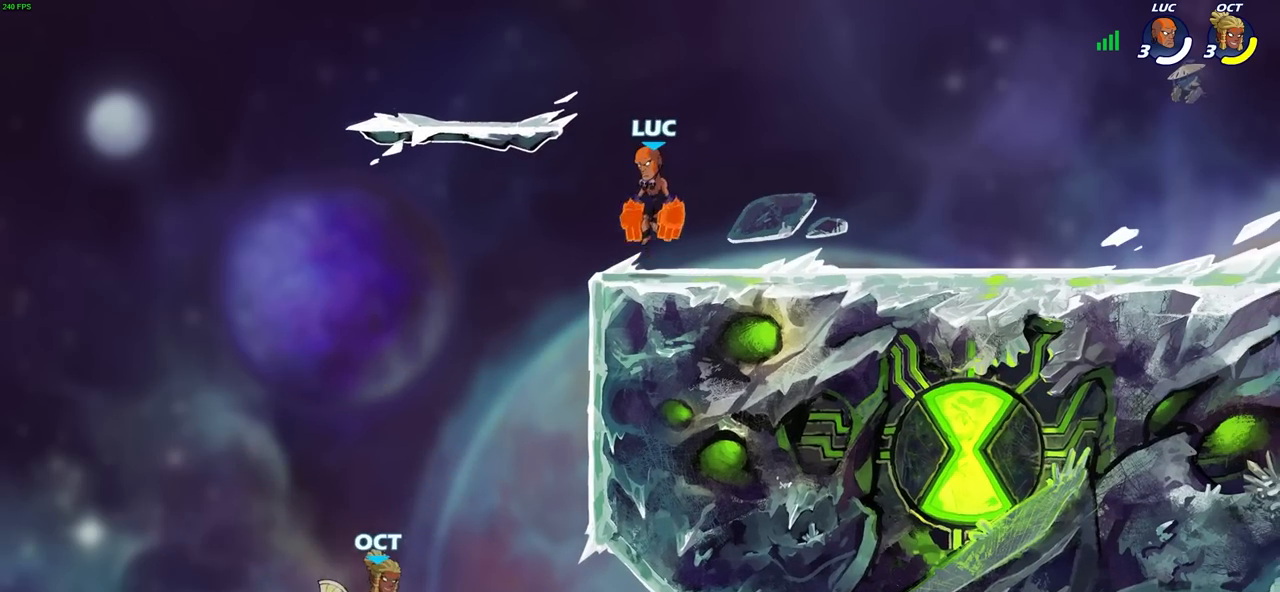
{"buttons": ["CIRCLE"], "left_stick": "down-right", "right_stick": "center", "events": [[117, "left_stick", "down-right"]]}
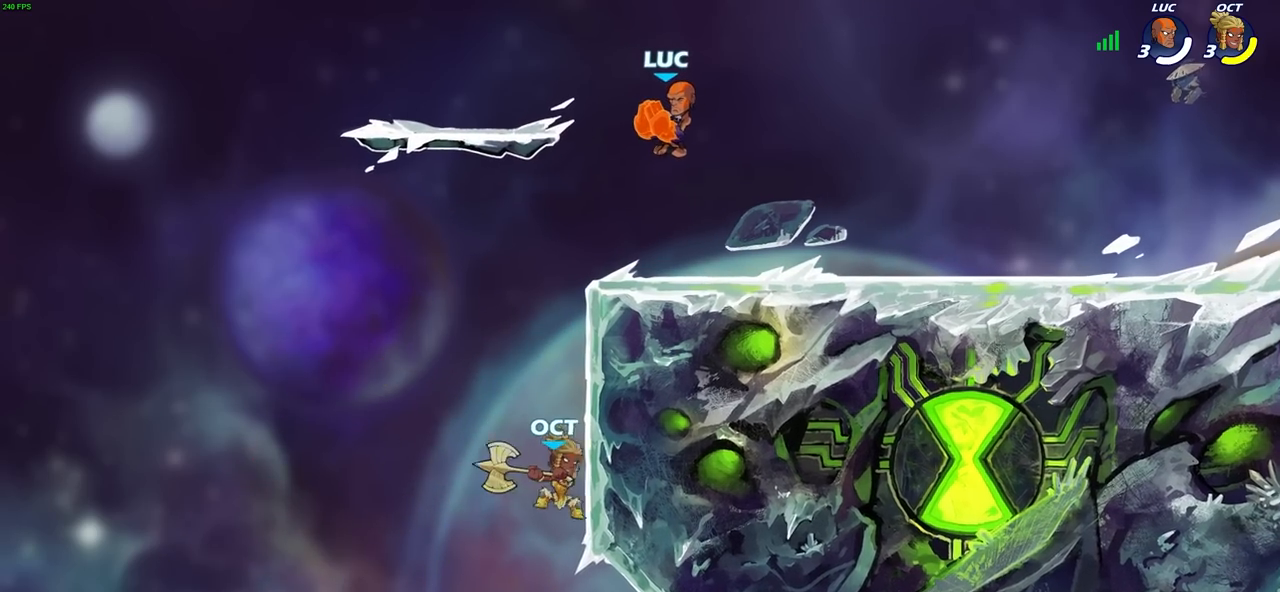
{"buttons": ["CIRCLE"], "left_stick": "down-left", "right_stick": "center", "events": [[83, "left_stick", "down-left"]]}
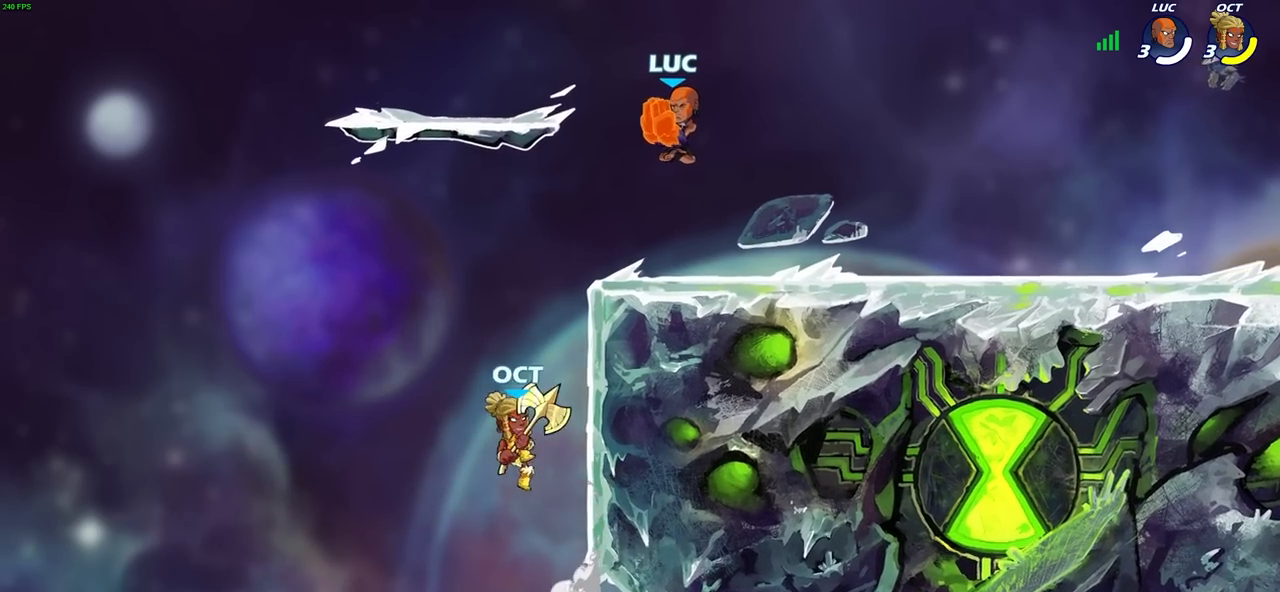
{"buttons": [], "left_stick": "center", "right_stick": "center", "events": [[217, "CIRCLE", "up"], [483, "left_stick", "center"]]}